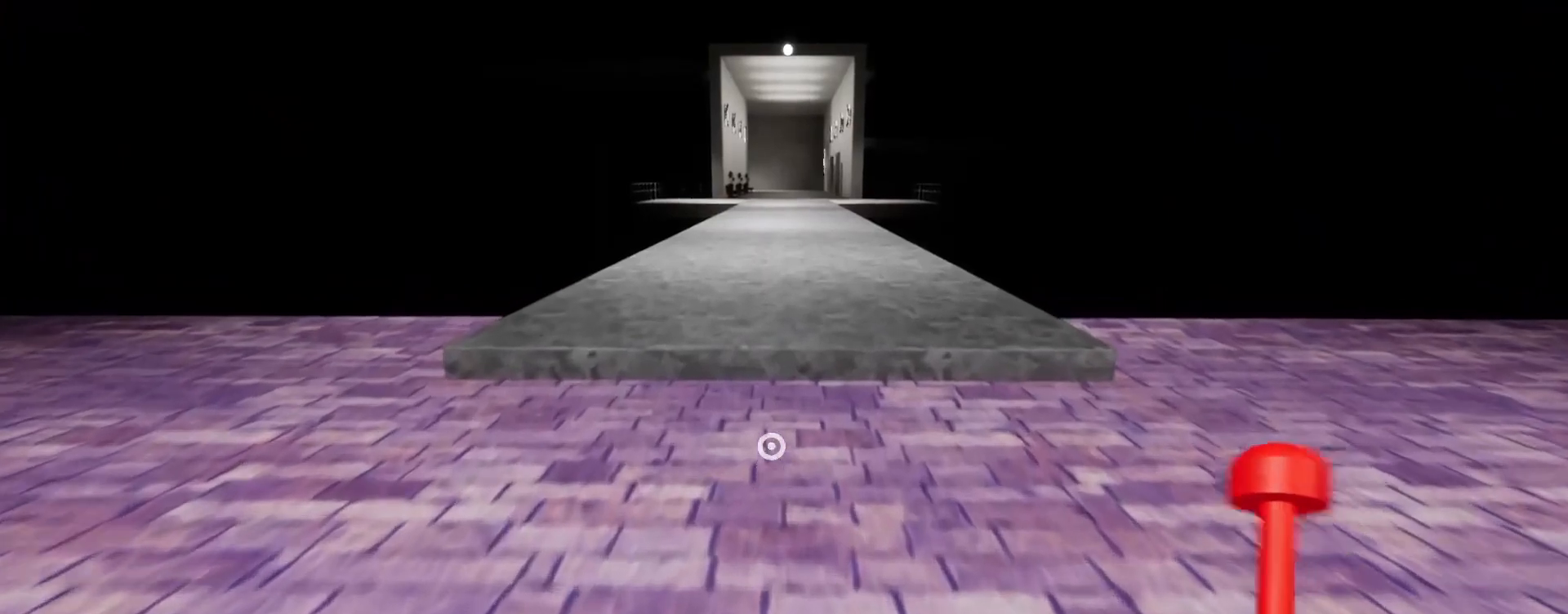
Gameplay with keyboard and mouse; each line is a JSON object with the keys and mouse buttons held at the frame after it. "events" lists presses ("down") and releases ("up") of "a", "ctrl", "d", "e", "q", "s", "shift", "space", "w", "mouse_left", "mouse_wheel", "mouse_right", "mouse_mb4" and "mouse_mb5" between this image and that frame as [ms after this image, input, new state], when the widget could be followed in between. "mouse_left", "mouse_wheel", "mouse_right", "mouse_mb4", "mouse_mb5" = the "left", "wheel", "right", "mb4", "mb5" buttons of the "mouse" list. No other keys are recorded. "wheel" means that the mouse wheel is clicked or scrolled. Mouse movement is not recorded.
{"keys": ["shift", "w"], "mouse": [], "events": [[133, "space", "down"], [233, "space", "up"]]}
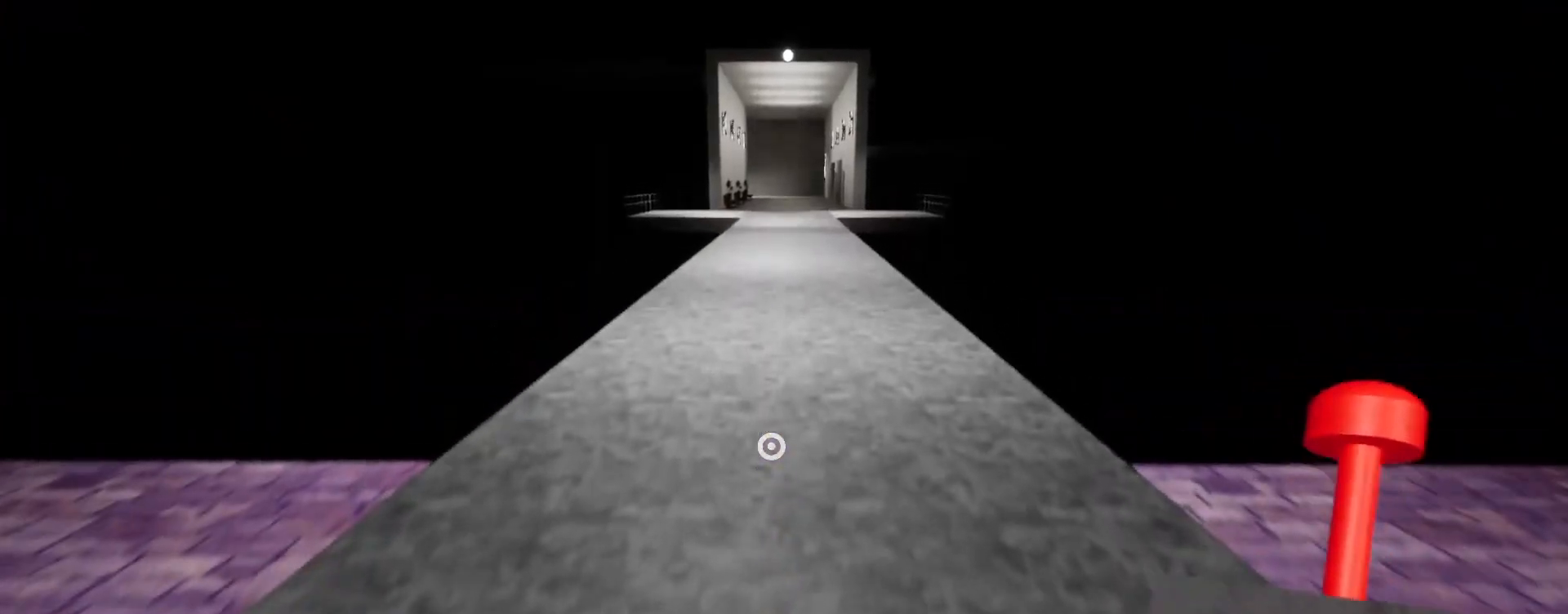
{"keys": ["w"], "mouse": [], "events": [[100, "shift", "up"]]}
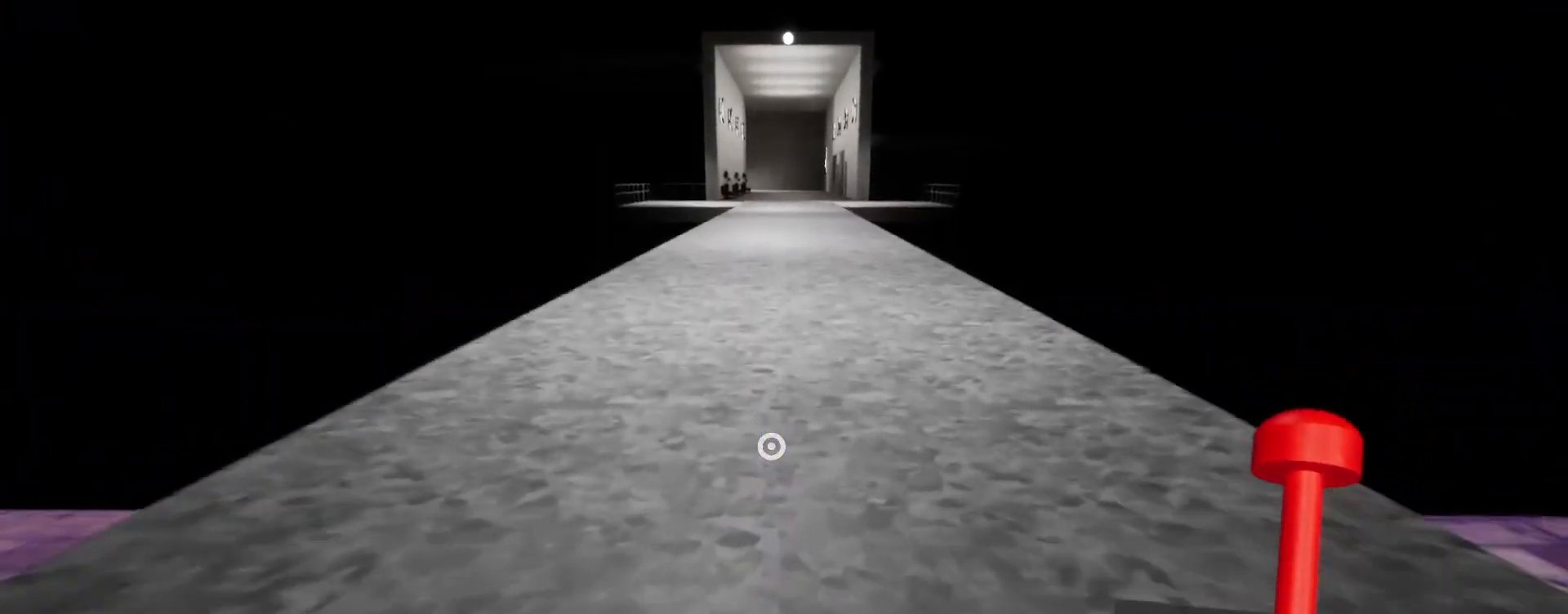
{"keys": ["a", "s"], "mouse": [], "events": [[200, "a", "down"], [233, "w", "up"], [400, "s", "down"]]}
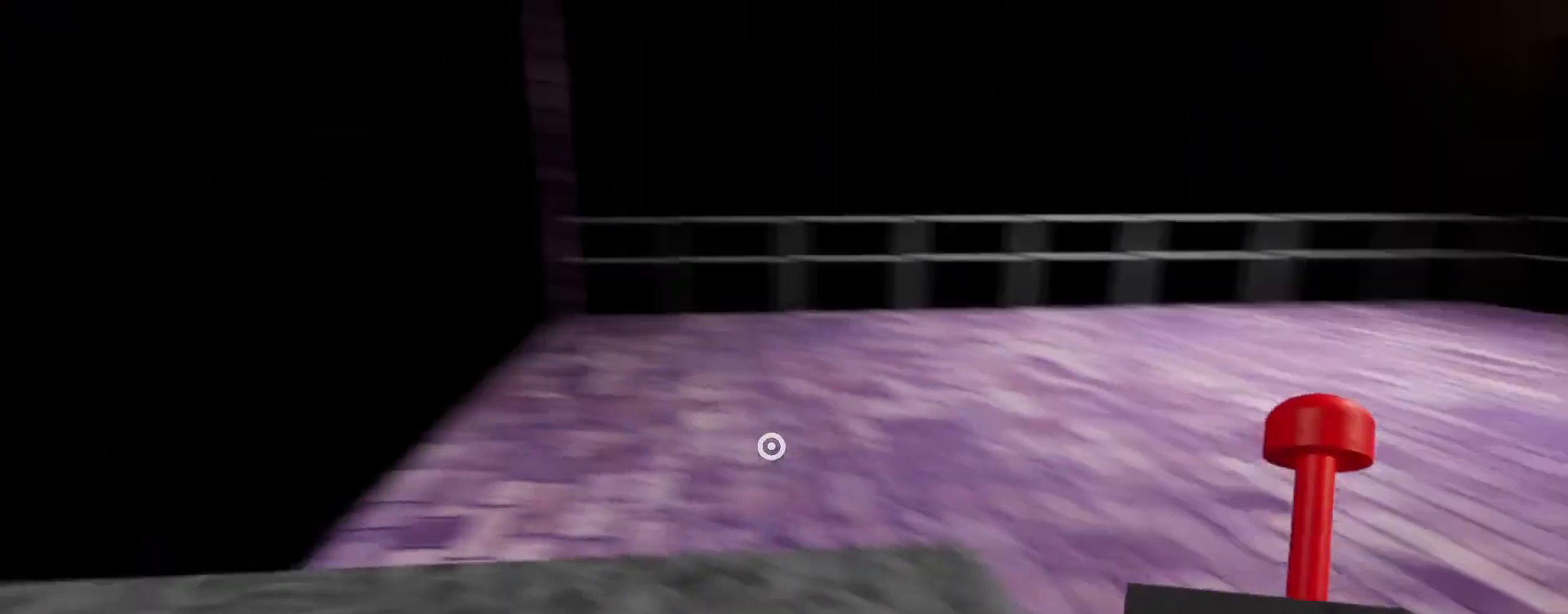
{"keys": ["a", "s"], "mouse": [], "events": []}
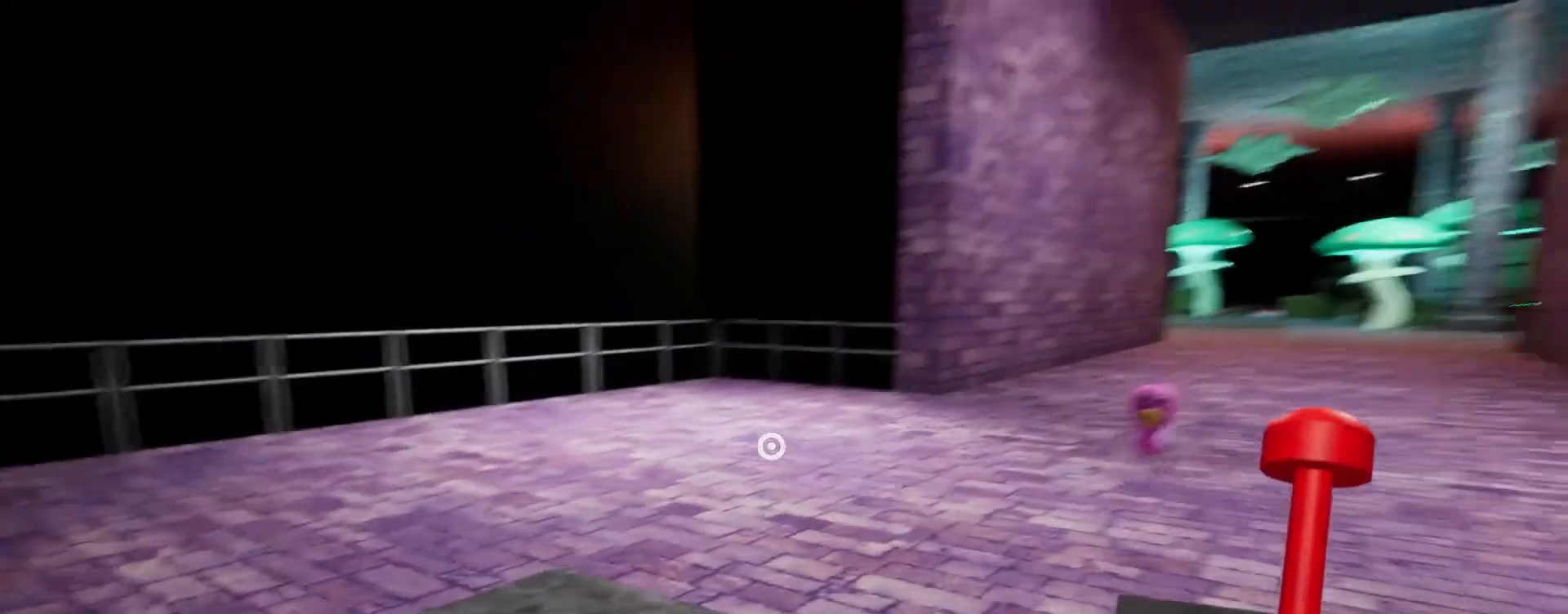
{"keys": ["a", "s"], "mouse": [], "events": []}
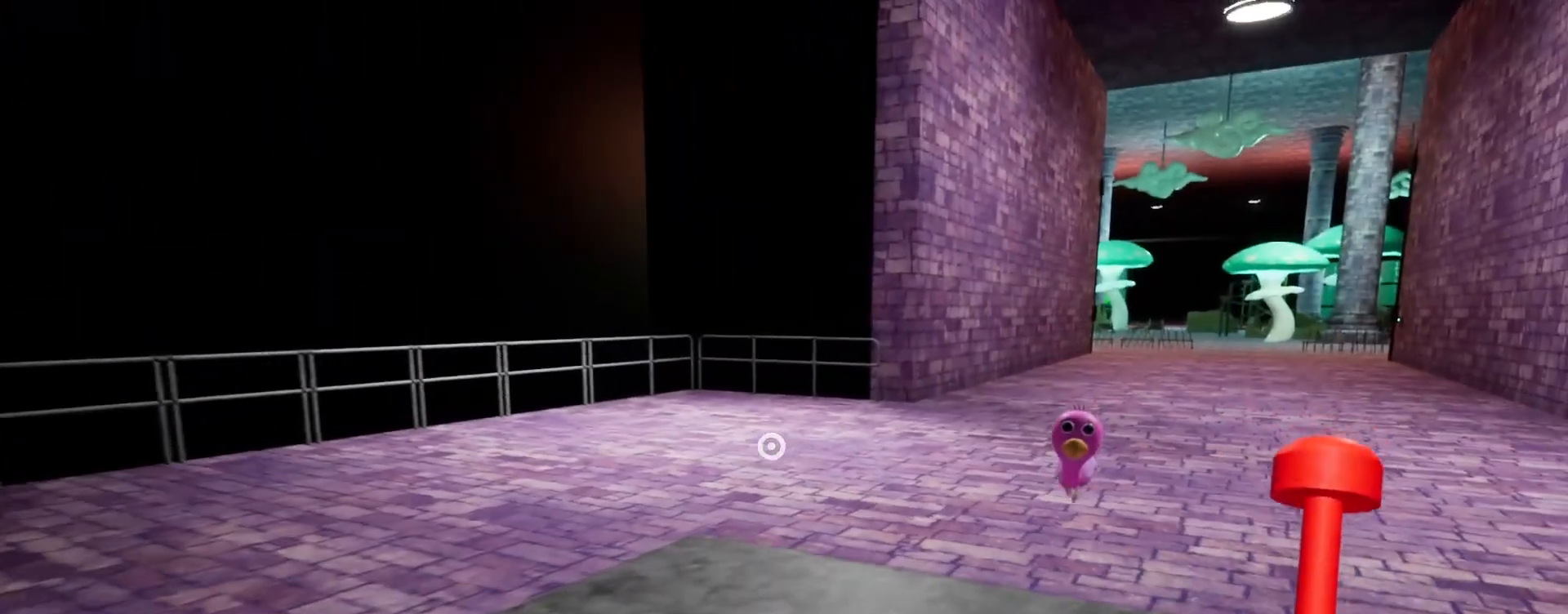
{"keys": ["s"], "mouse": [], "events": [[33, "a", "up"], [233, "a", "down"], [400, "a", "up"]]}
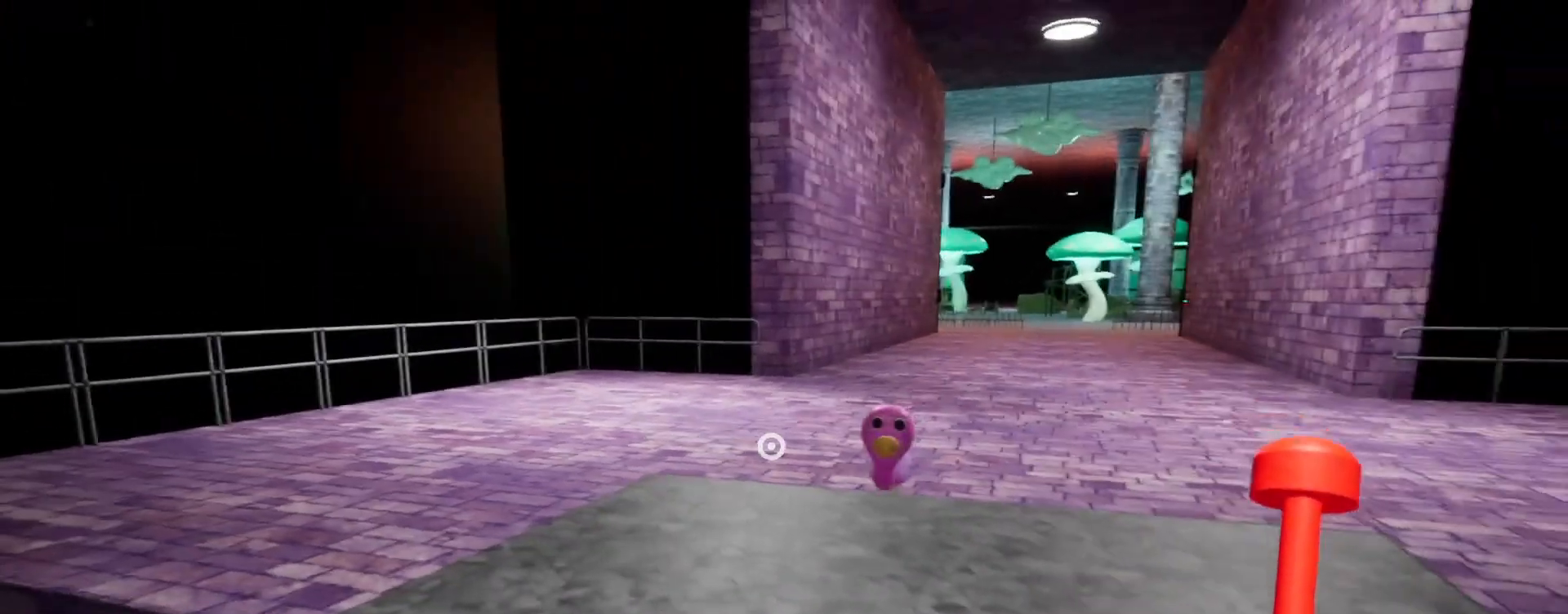
{"keys": ["a", "s"], "mouse": [], "events": [[33, "a", "down"], [167, "a", "up"], [400, "a", "down"]]}
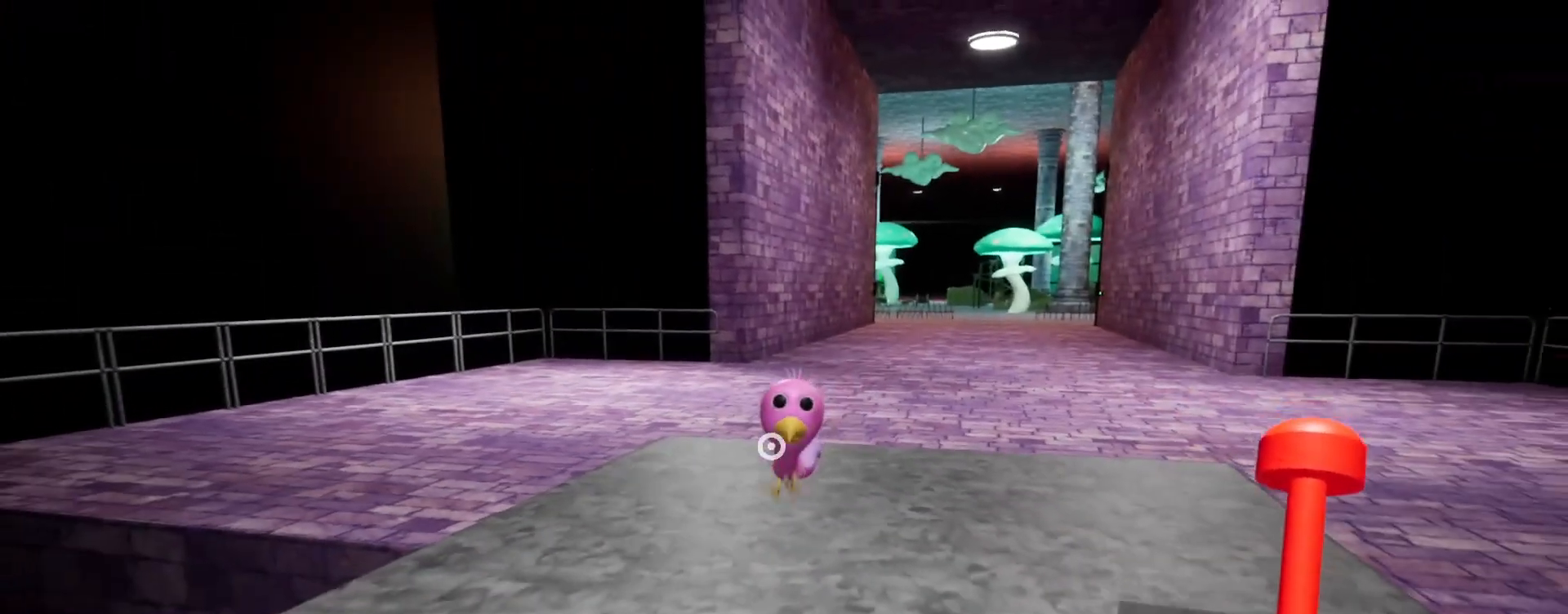
{"keys": ["s"], "mouse": [], "events": [[67, "a", "up"], [333, "a", "down"], [467, "a", "up"]]}
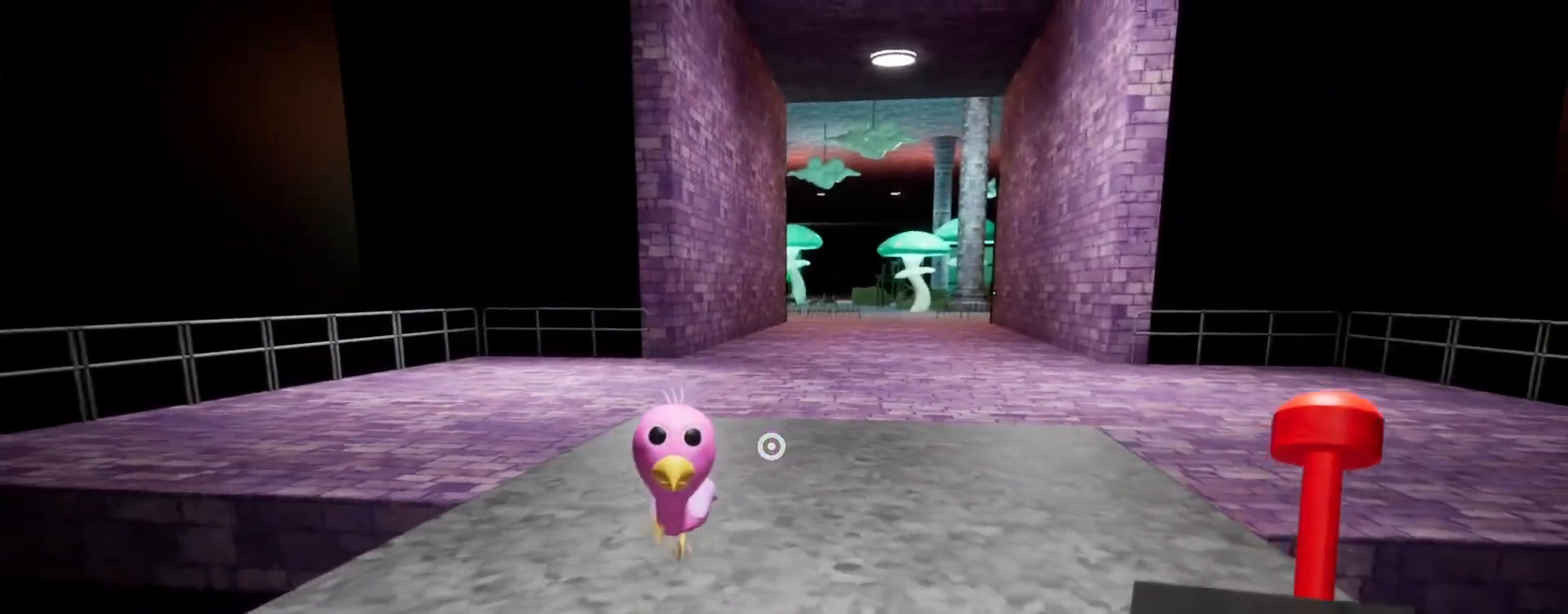
{"keys": ["s"], "mouse": [], "events": []}
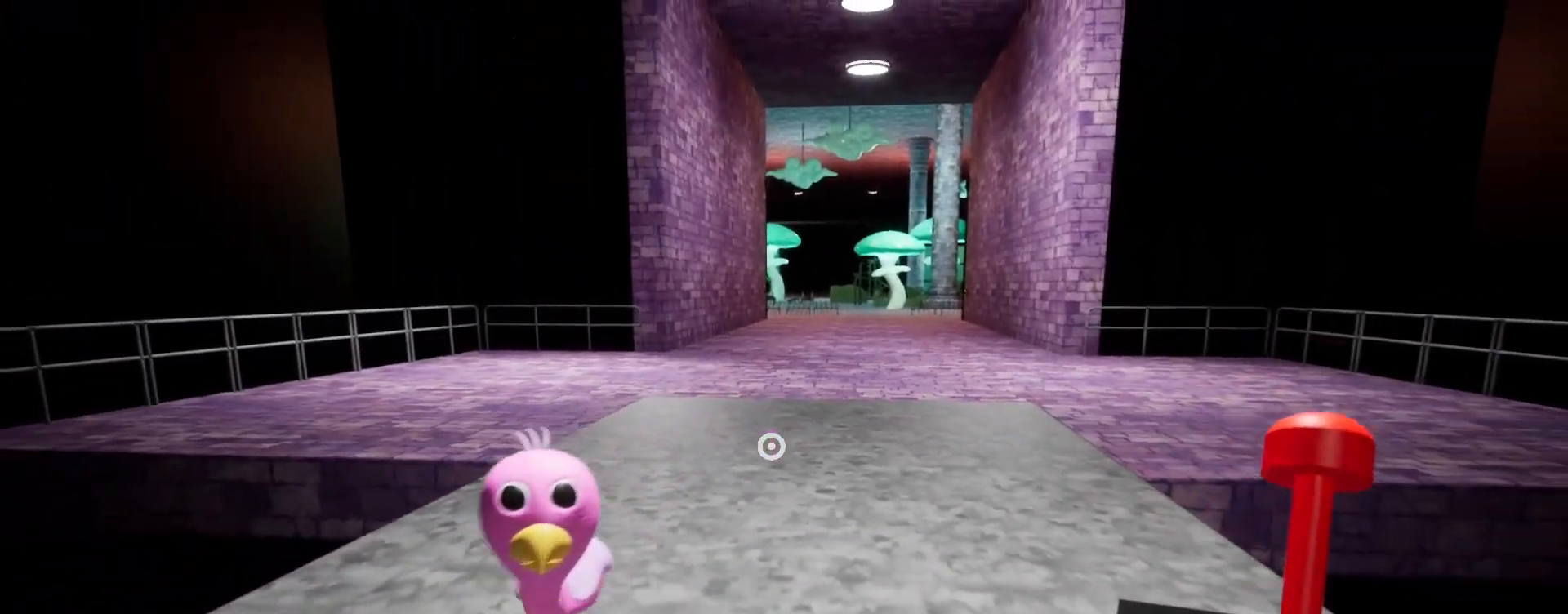
{"keys": ["s"], "mouse": [], "events": [[167, "a", "down"], [267, "a", "up"]]}
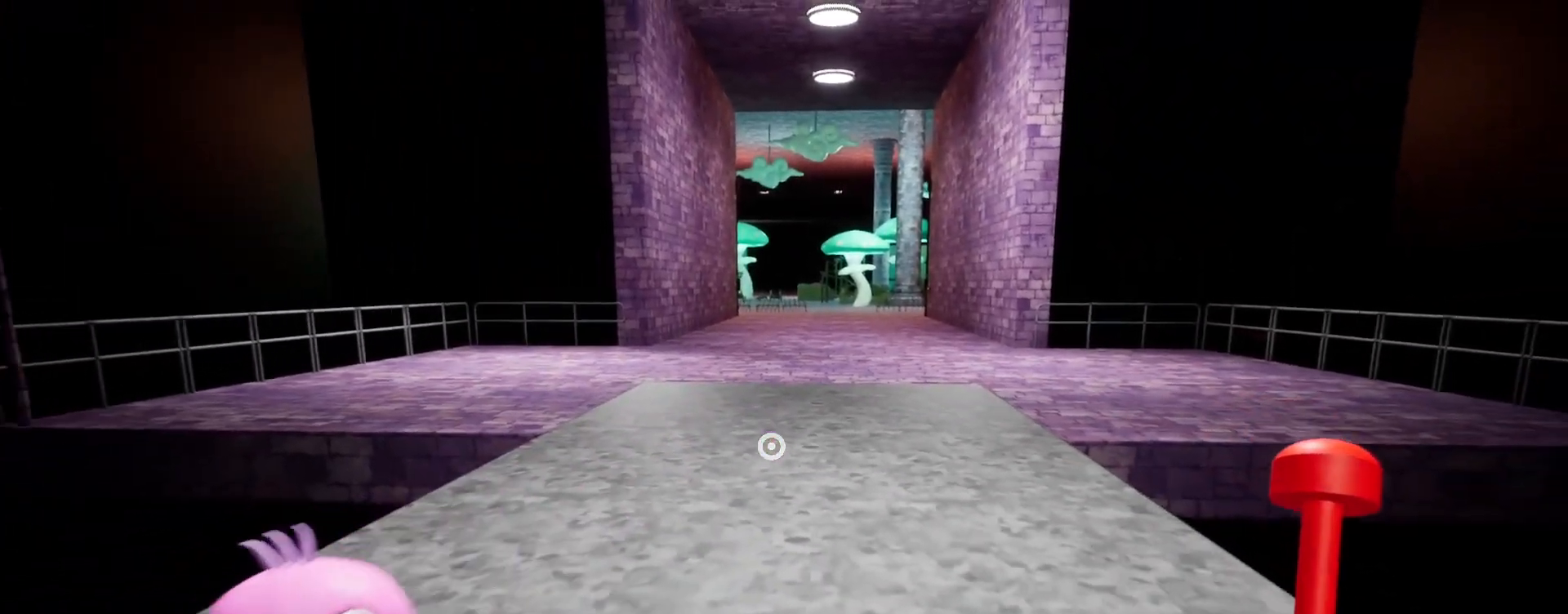
{"keys": ["s"], "mouse": [], "events": []}
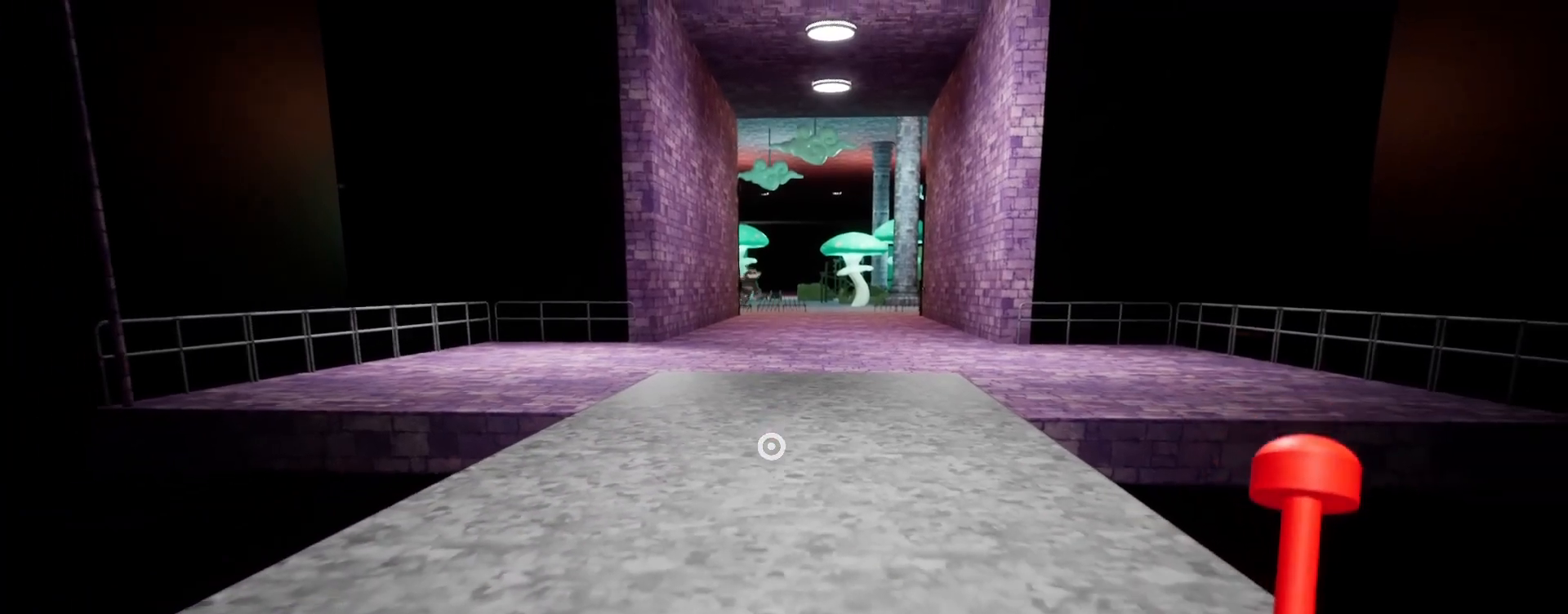
{"keys": ["s"], "mouse": [], "events": []}
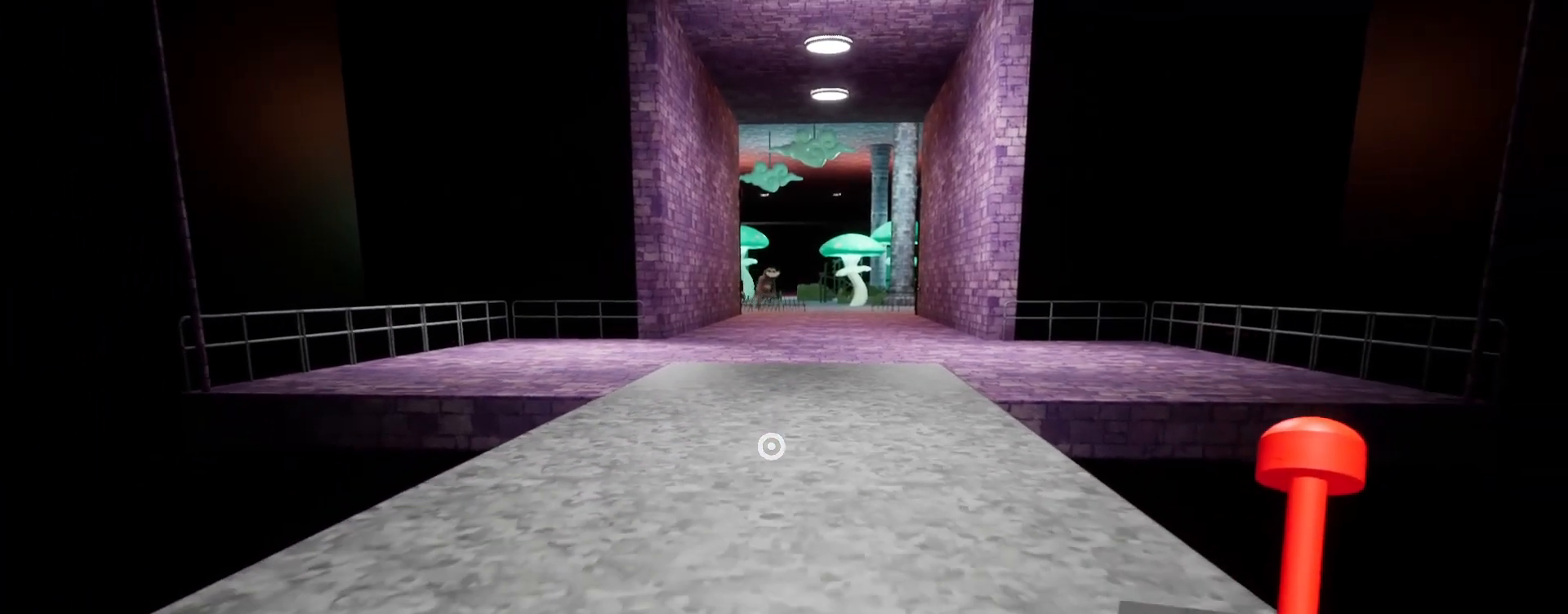
{"keys": ["s"], "mouse": [], "events": []}
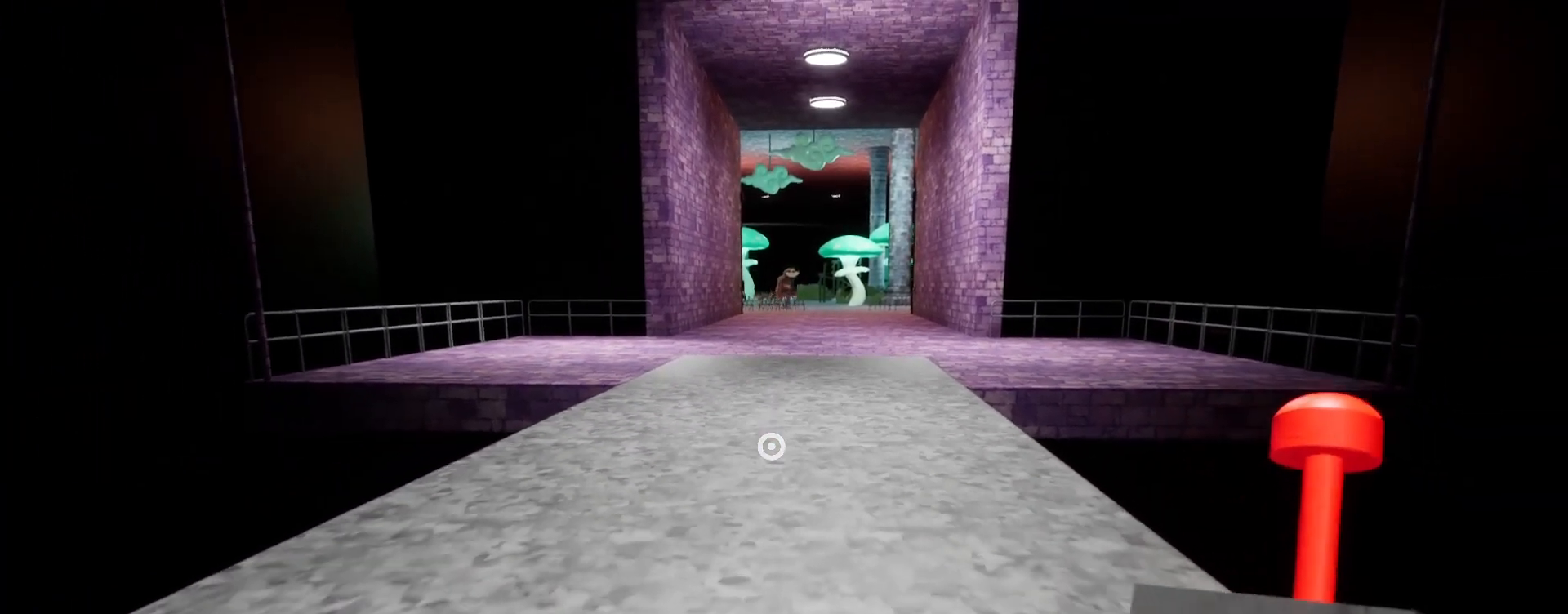
{"keys": ["s"], "mouse": [], "events": []}
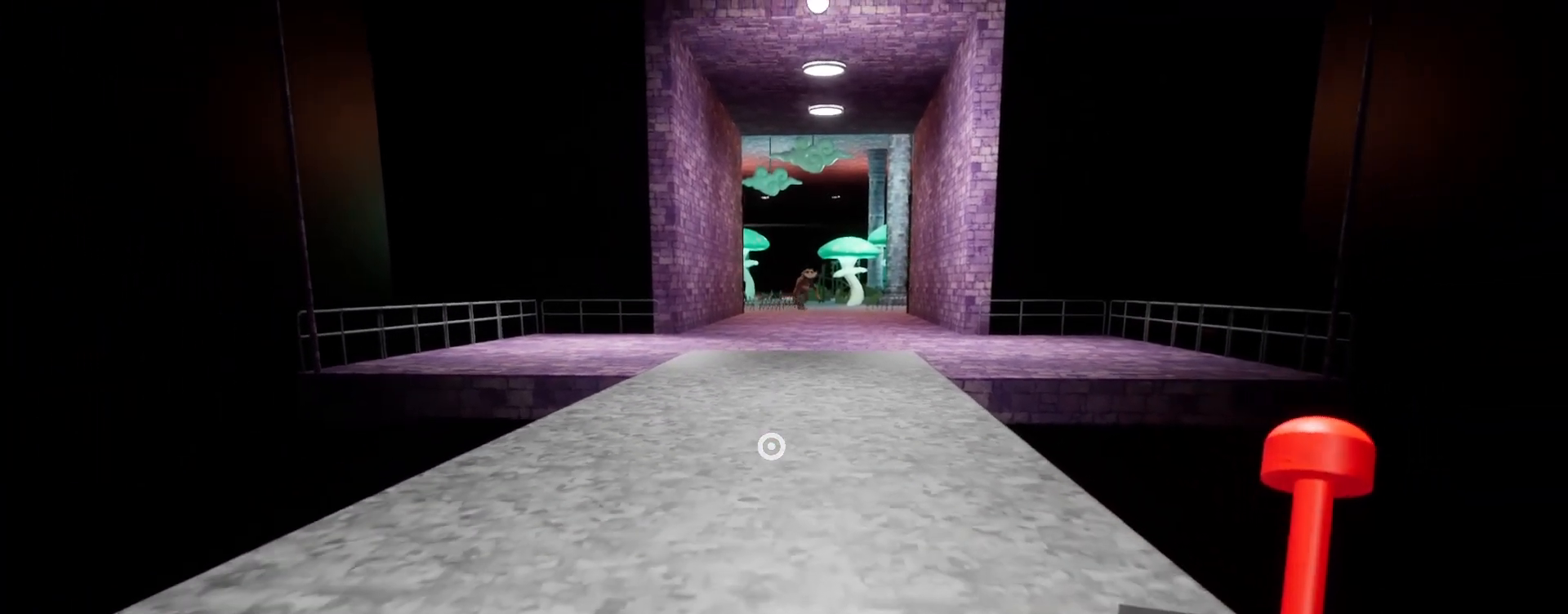
{"keys": ["d", "w"], "mouse": [], "events": [[233, "d", "down"], [333, "s", "up"], [433, "w", "down"]]}
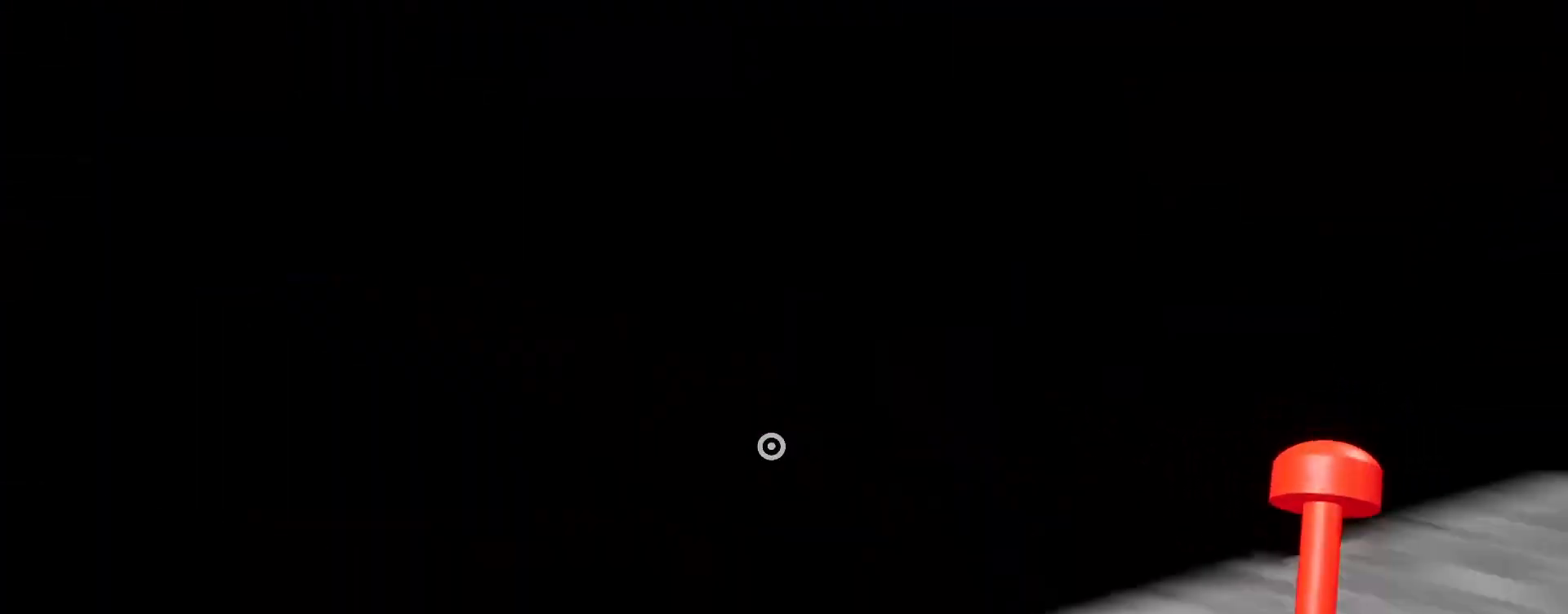
{"keys": ["d", "w"], "mouse": [], "events": []}
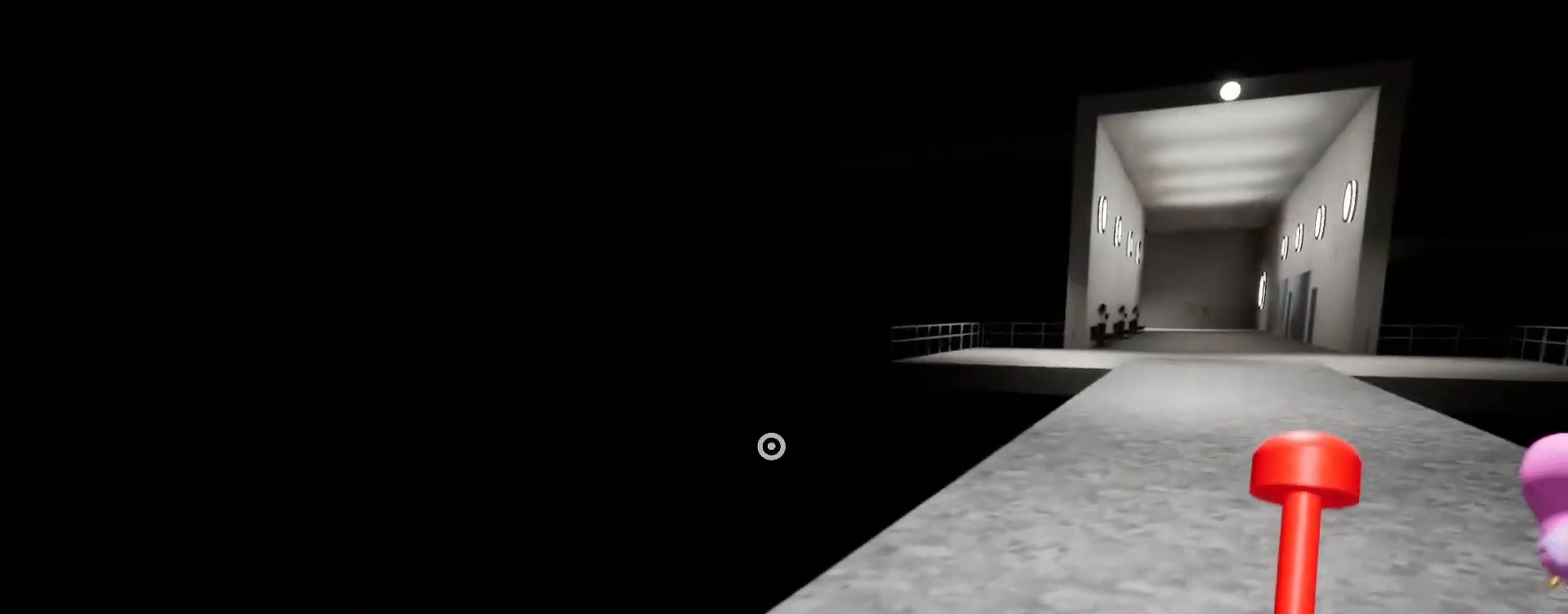
{"keys": ["d"], "mouse": [], "events": [[500, "w", "up"]]}
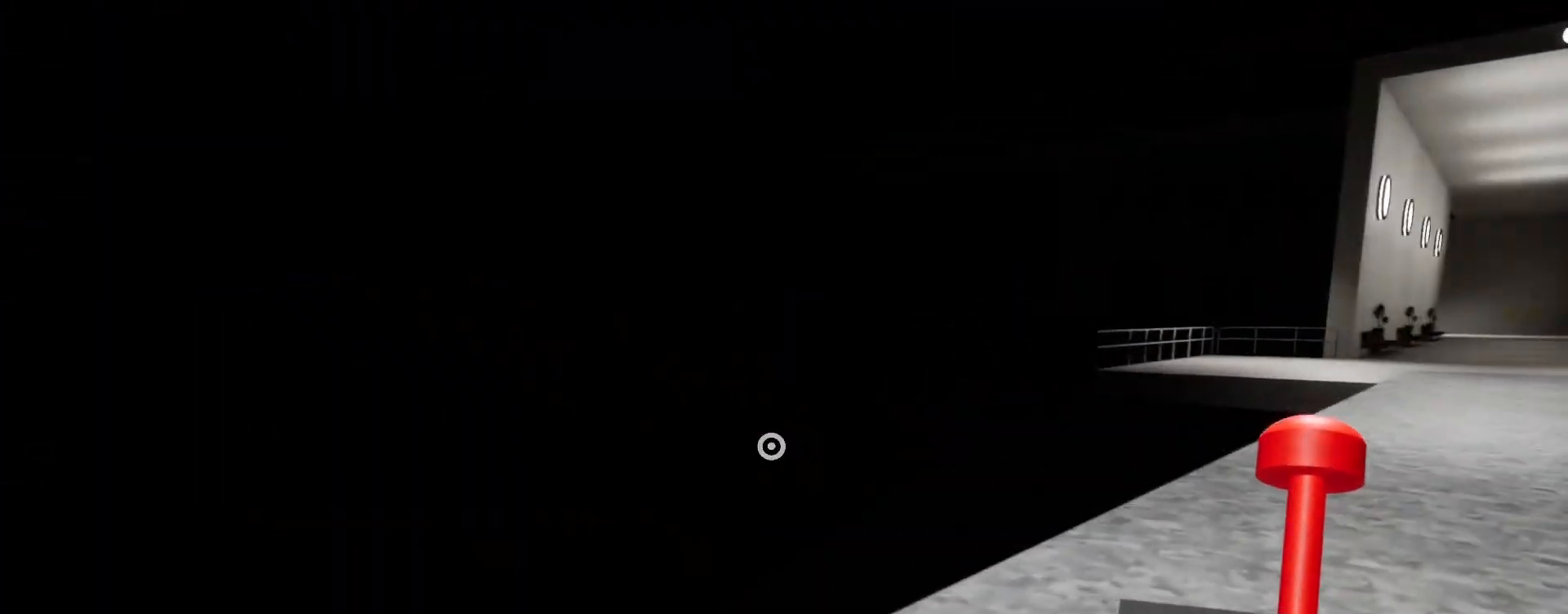
{"keys": ["s"], "mouse": [], "events": [[133, "s", "down"], [300, "d", "up"]]}
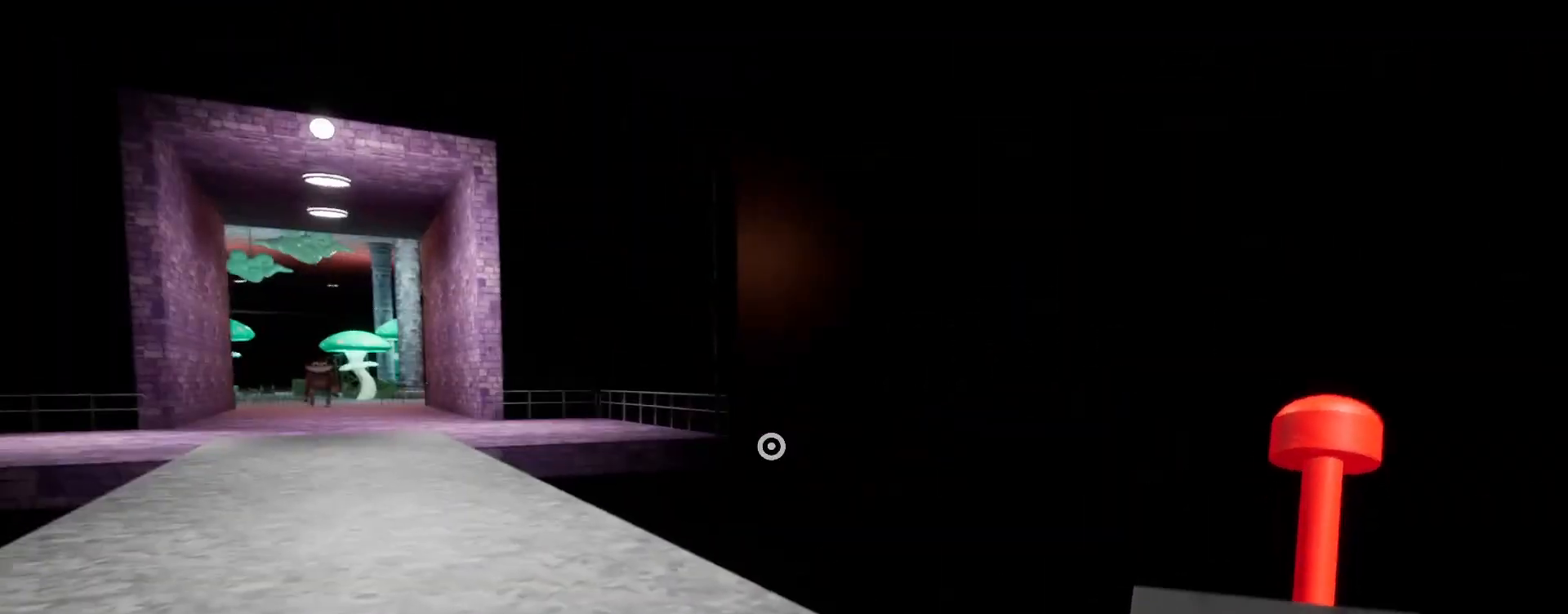
{"keys": ["s"], "mouse": [], "events": [[167, "d", "down"], [267, "d", "up"]]}
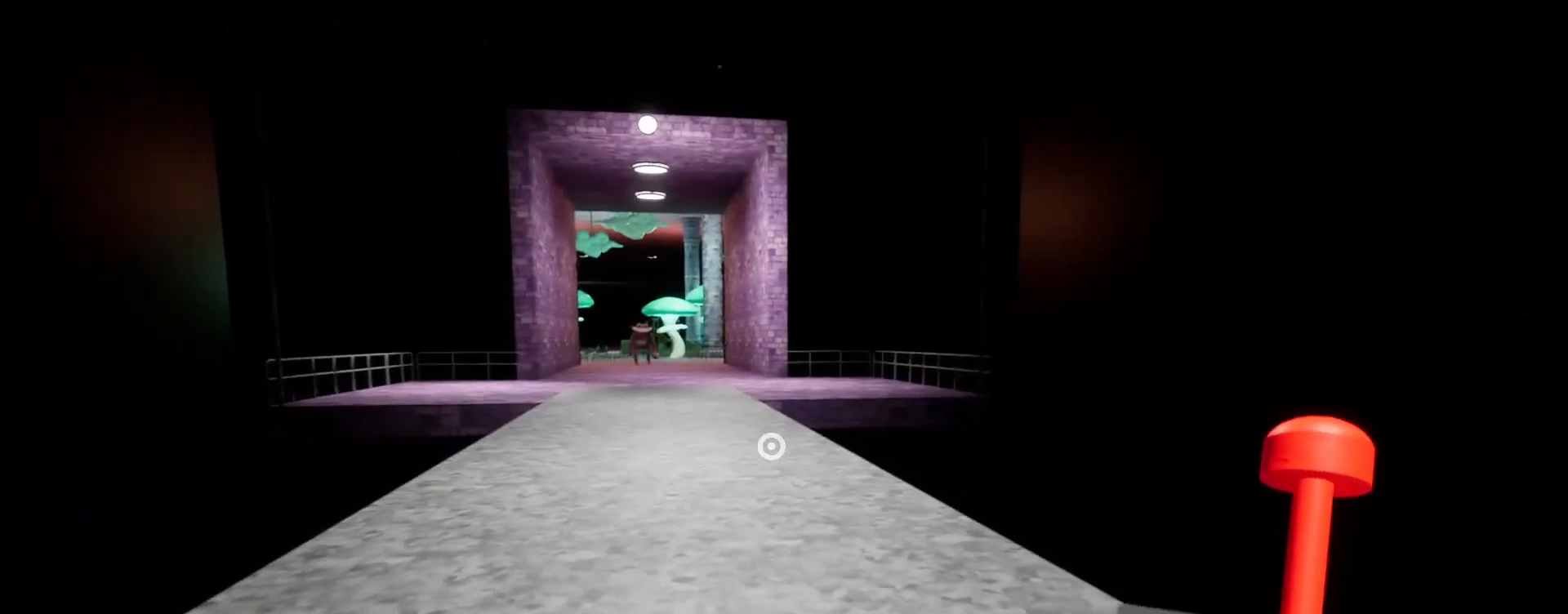
{"keys": ["s"], "mouse": [], "events": [[33, "d", "down"], [167, "d", "up"]]}
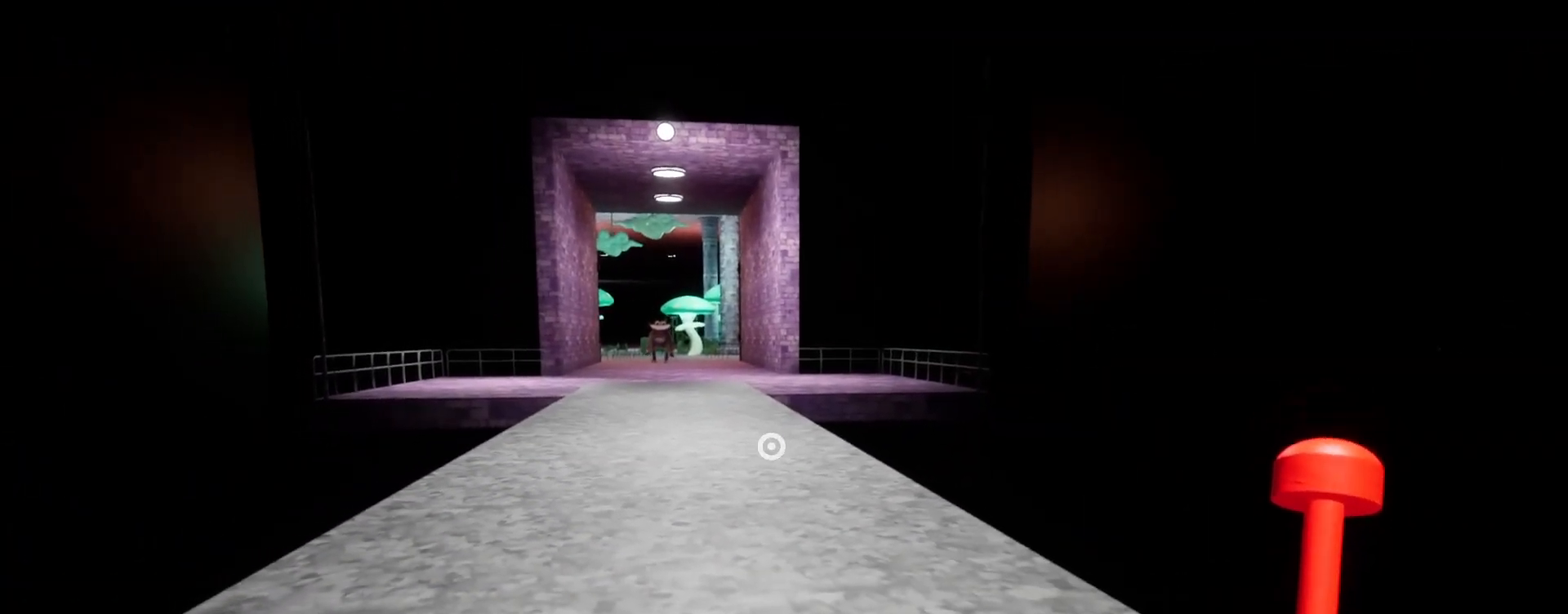
{"keys": ["s"], "mouse": [], "events": [[167, "d", "down"], [200, "d", "up"]]}
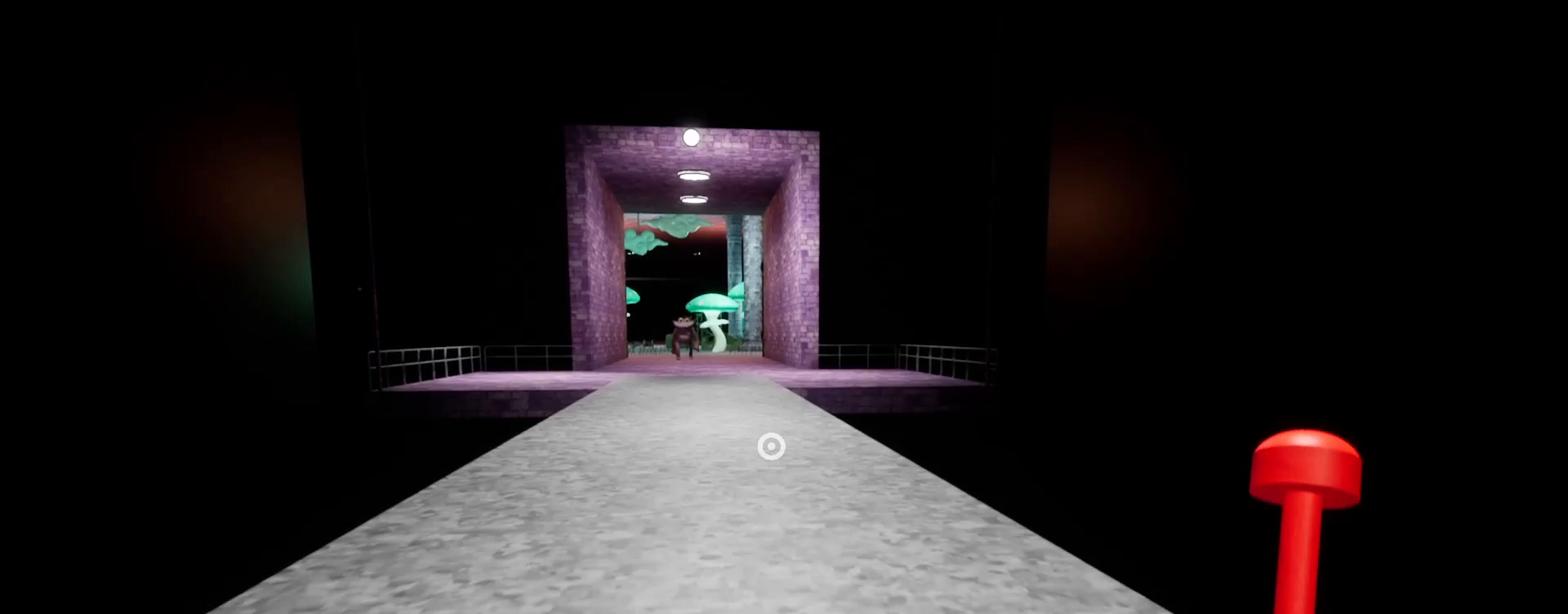
{"keys": ["d", "s"], "mouse": [], "events": [[467, "d", "down"]]}
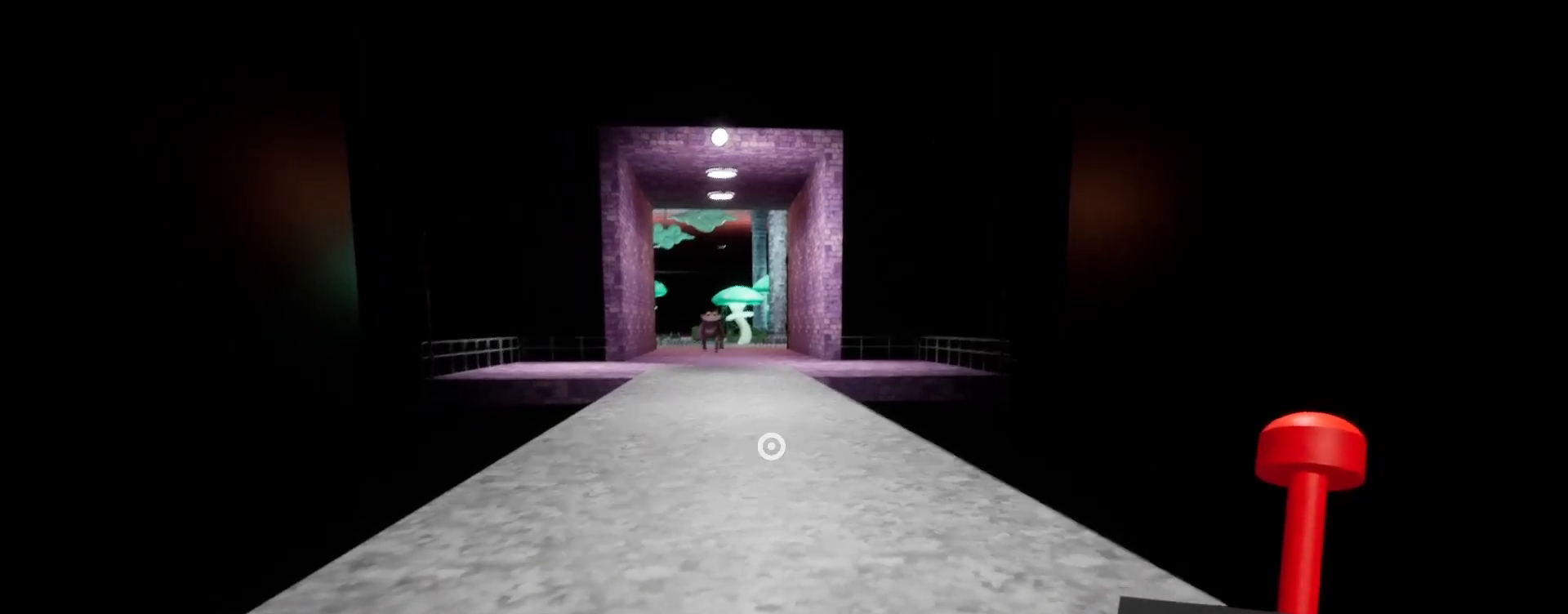
{"keys": ["s"], "mouse": [], "events": [[33, "d", "up"]]}
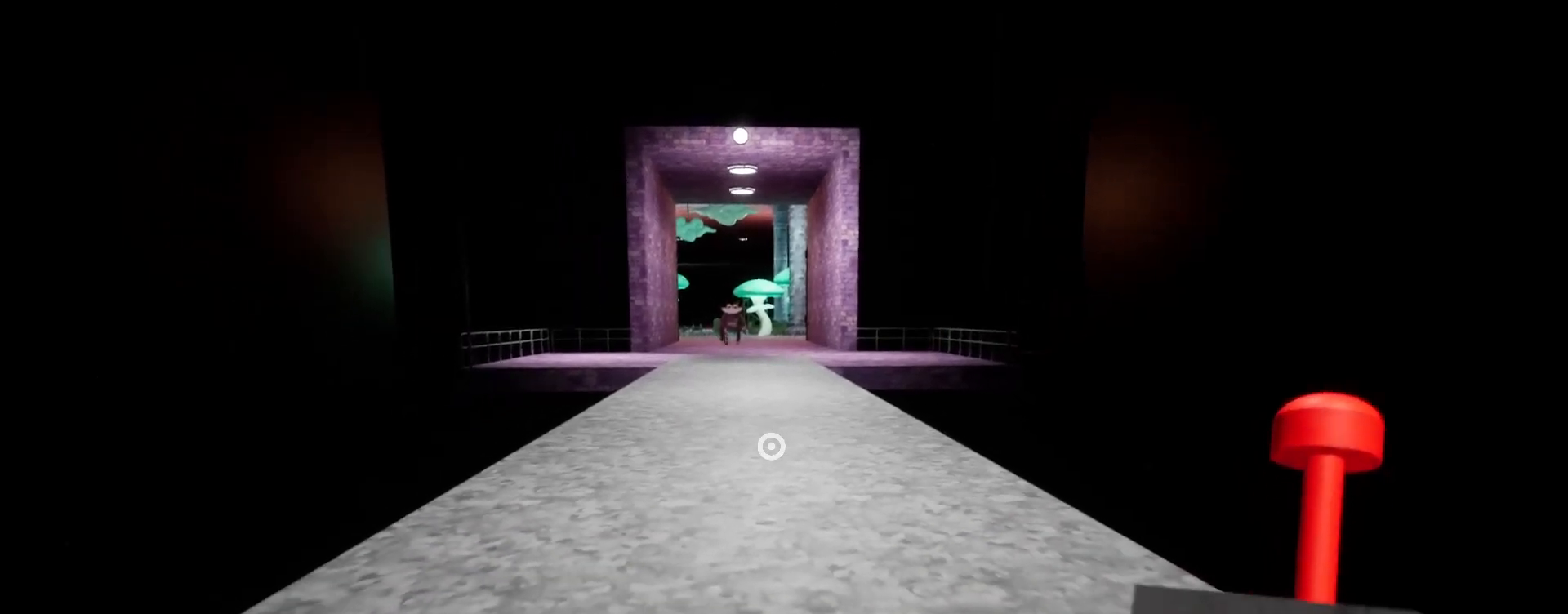
{"keys": ["s"], "mouse": [], "events": []}
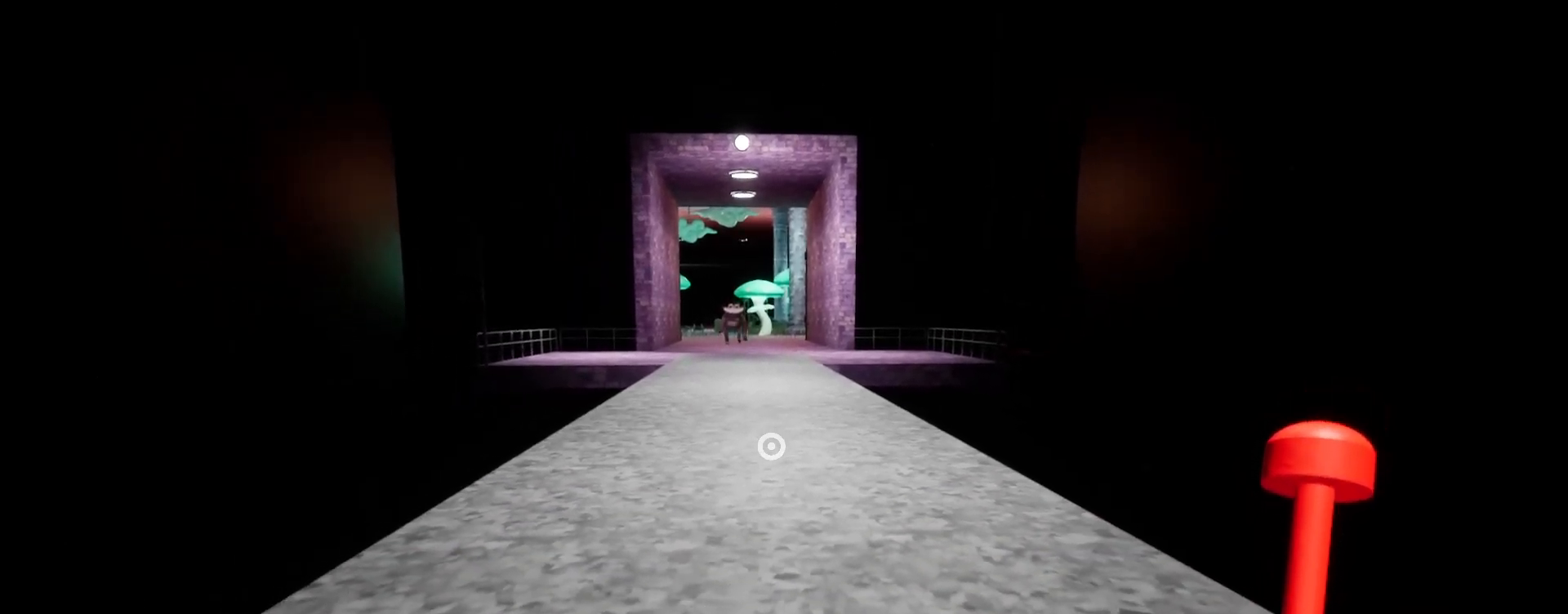
{"keys": ["s"], "mouse": [], "events": []}
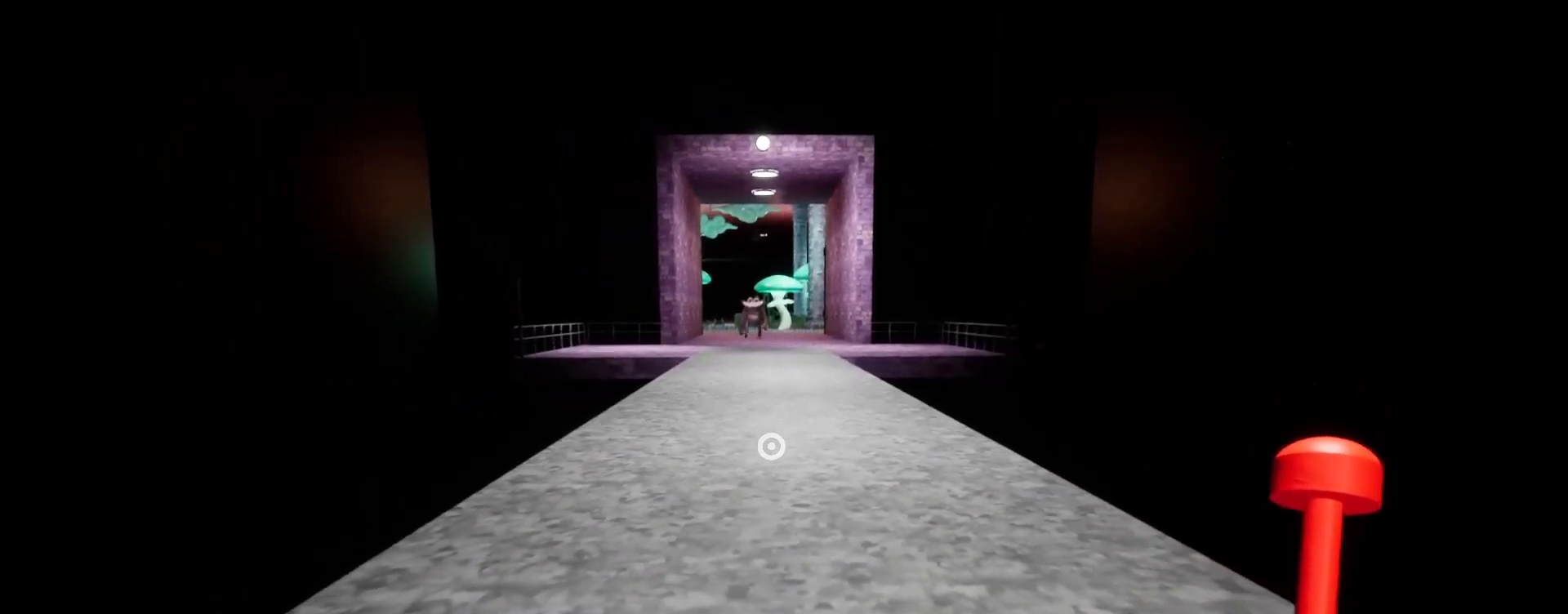
{"keys": ["s"], "mouse": [], "events": []}
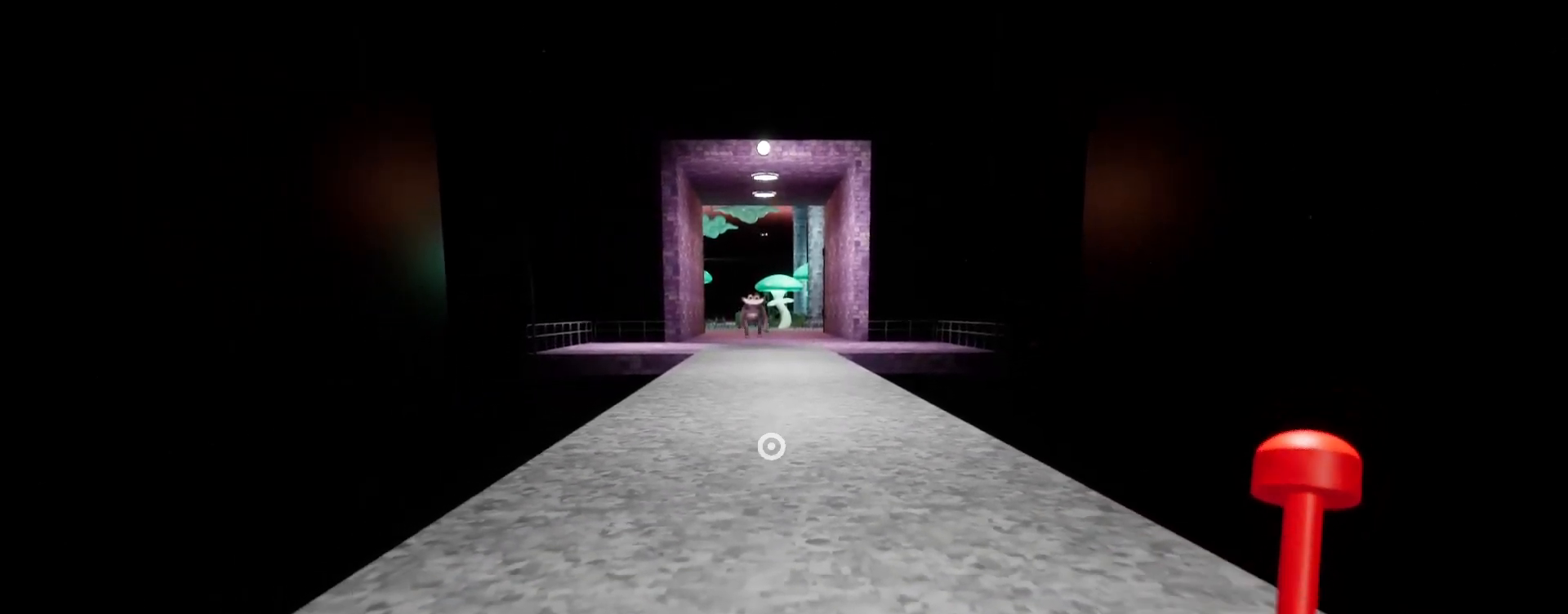
{"keys": ["s"], "mouse": [], "events": []}
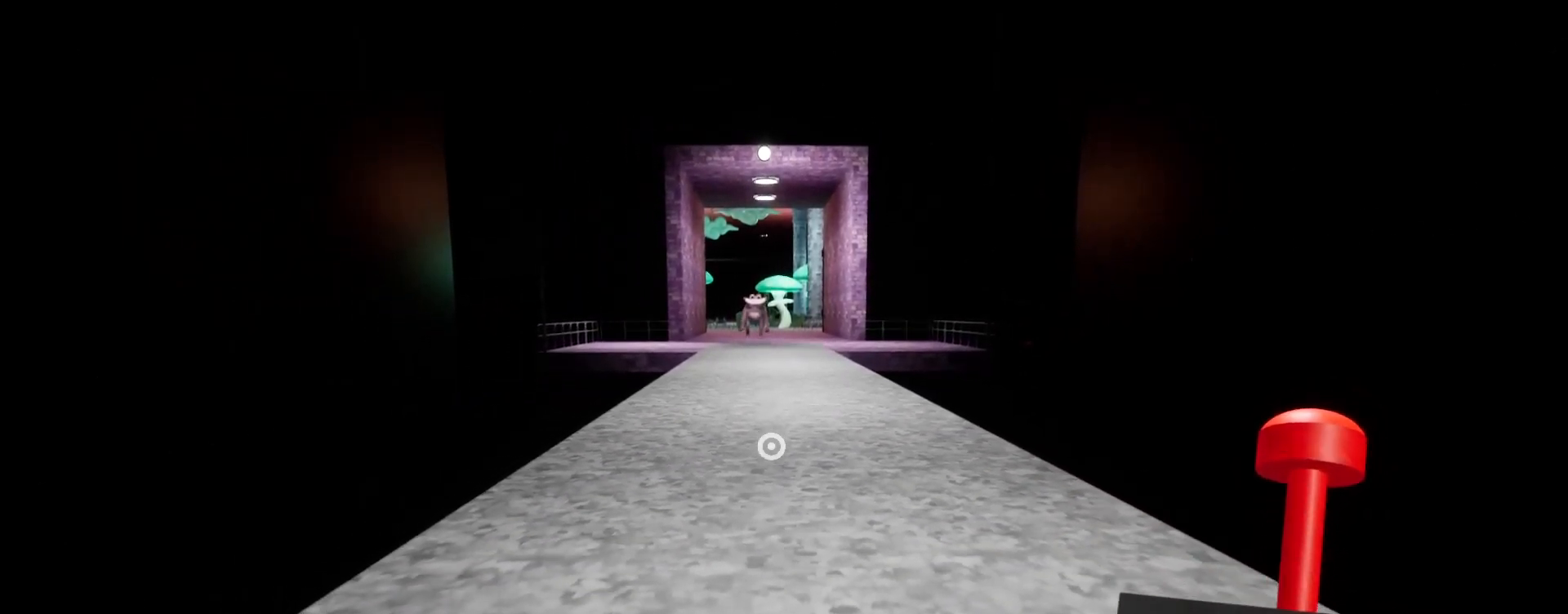
{"keys": ["s"], "mouse": [], "events": []}
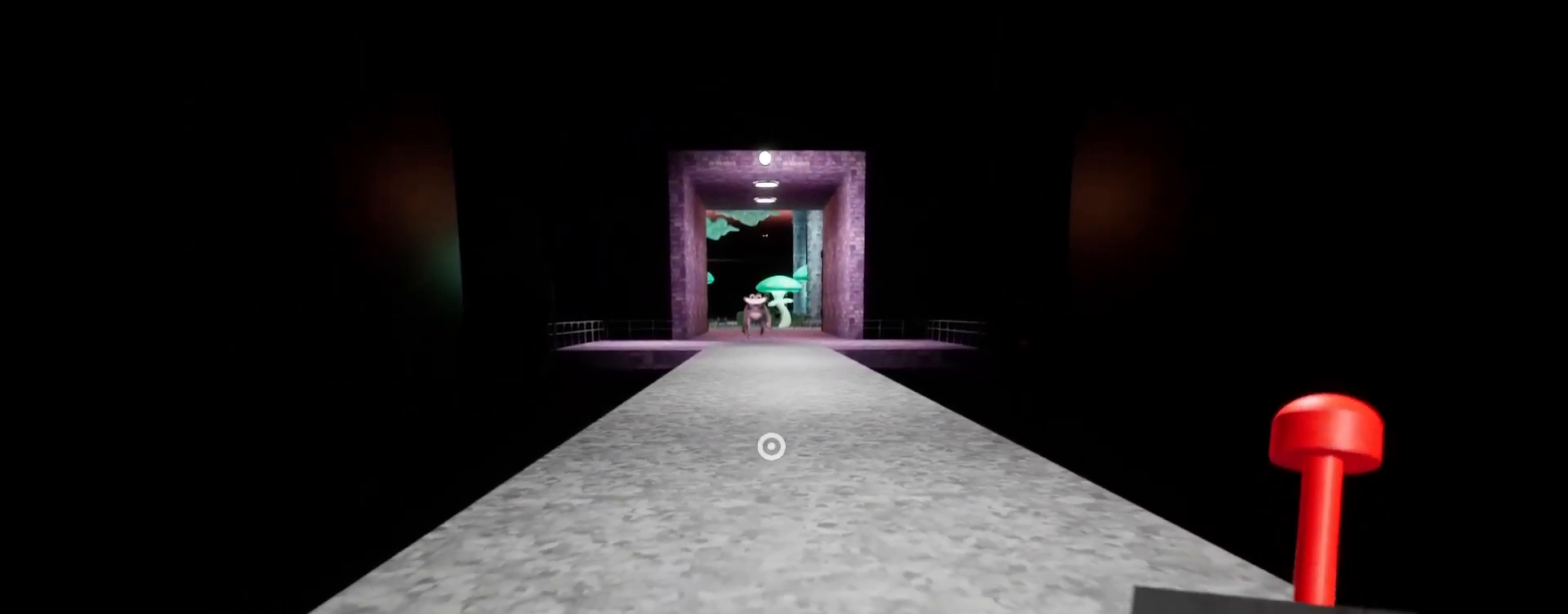
{"keys": ["s"], "mouse": [], "events": []}